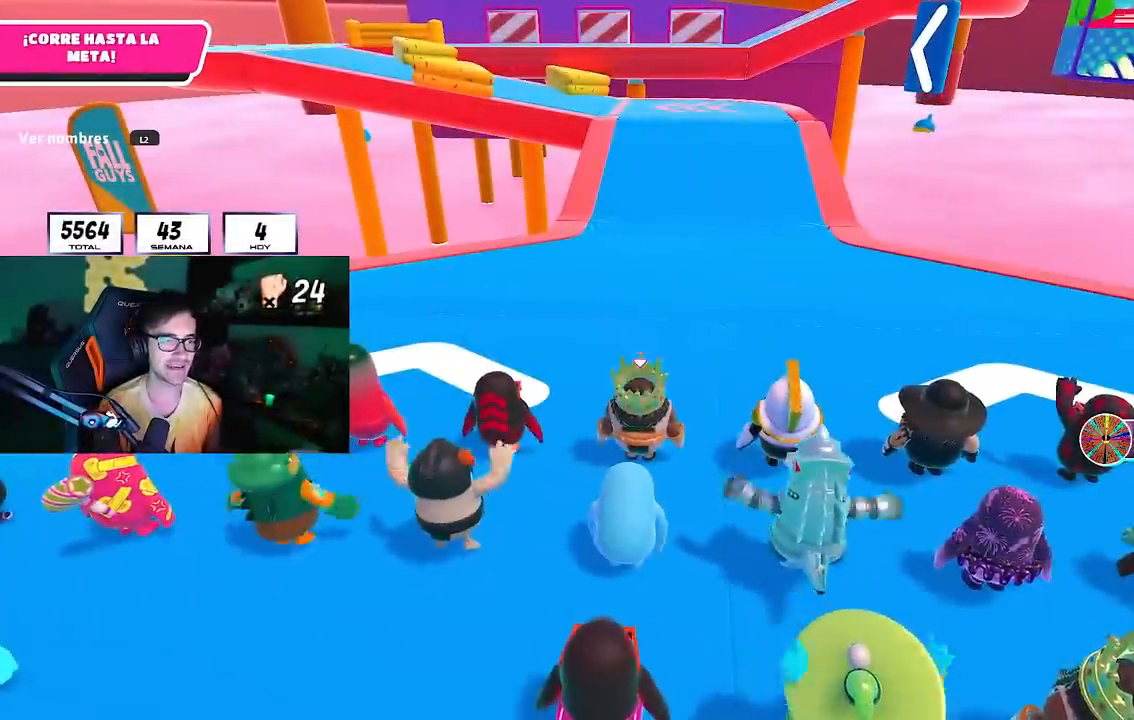
Gameplay with a controller (PlayStation layout); each line is a JSON object with the inputs held at the frame after it. "events" lists button and stick changes between this image and that frame as [ms after this image, input, new state], when the widget could be followed in between.
{"buttons": [], "left_stick": "up", "right_stick": "center", "events": [[83, "left_stick", "up-right"], [183, "left_stick", "up"]]}
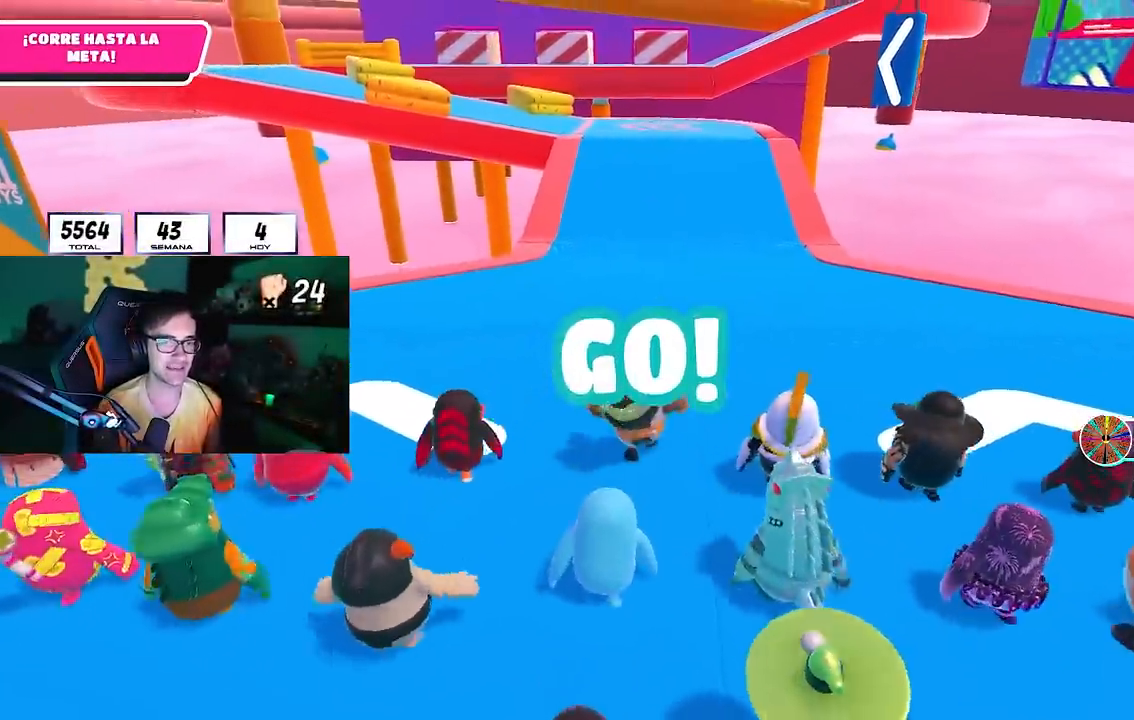
{"buttons": [], "left_stick": "up", "right_stick": "center", "events": []}
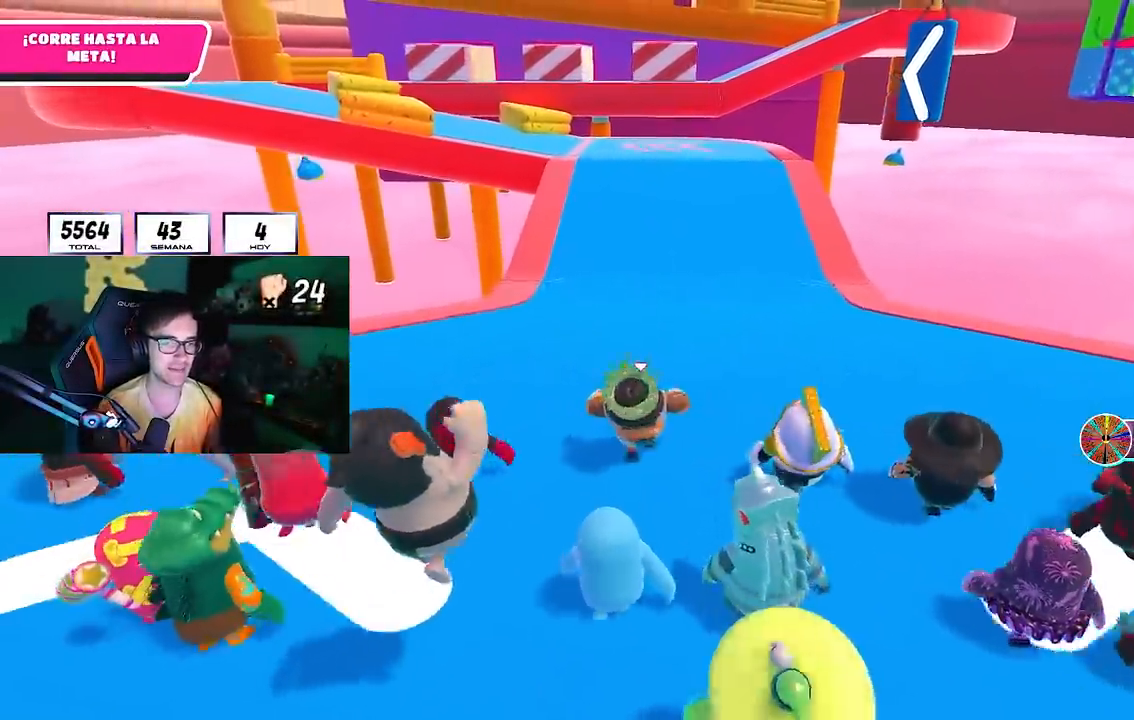
{"buttons": [], "left_stick": "up", "right_stick": "center", "events": [[50, "L2", "down"], [200, "L2", "up"]]}
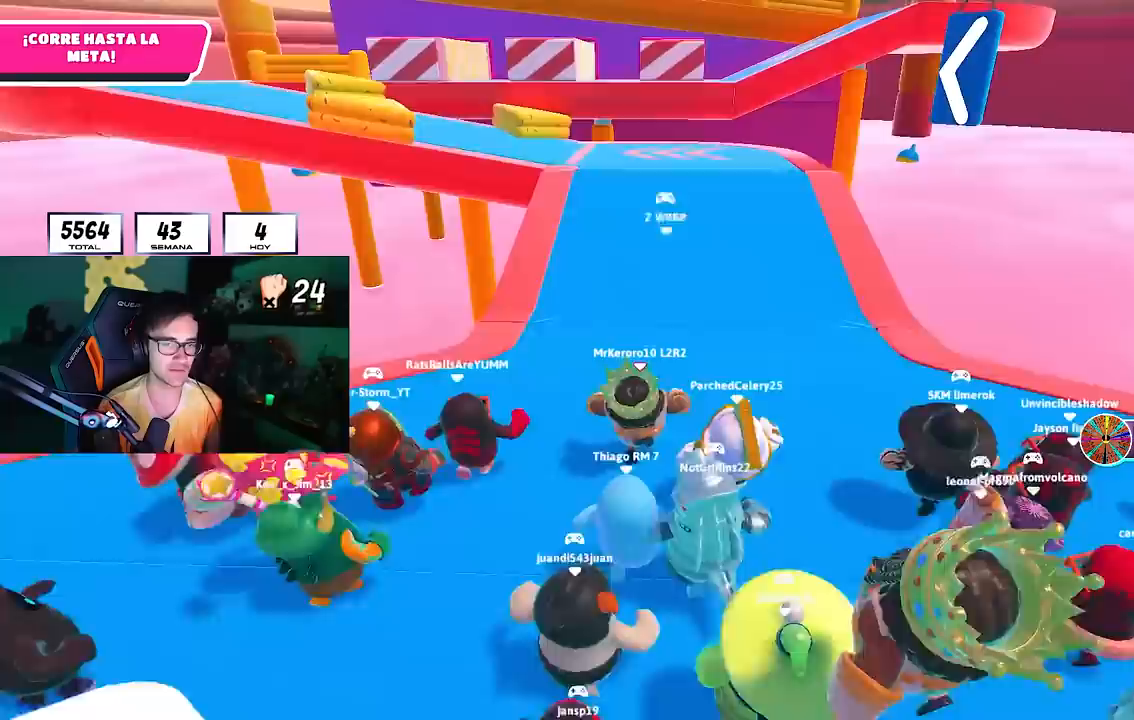
{"buttons": [], "left_stick": "up", "right_stick": "center", "events": []}
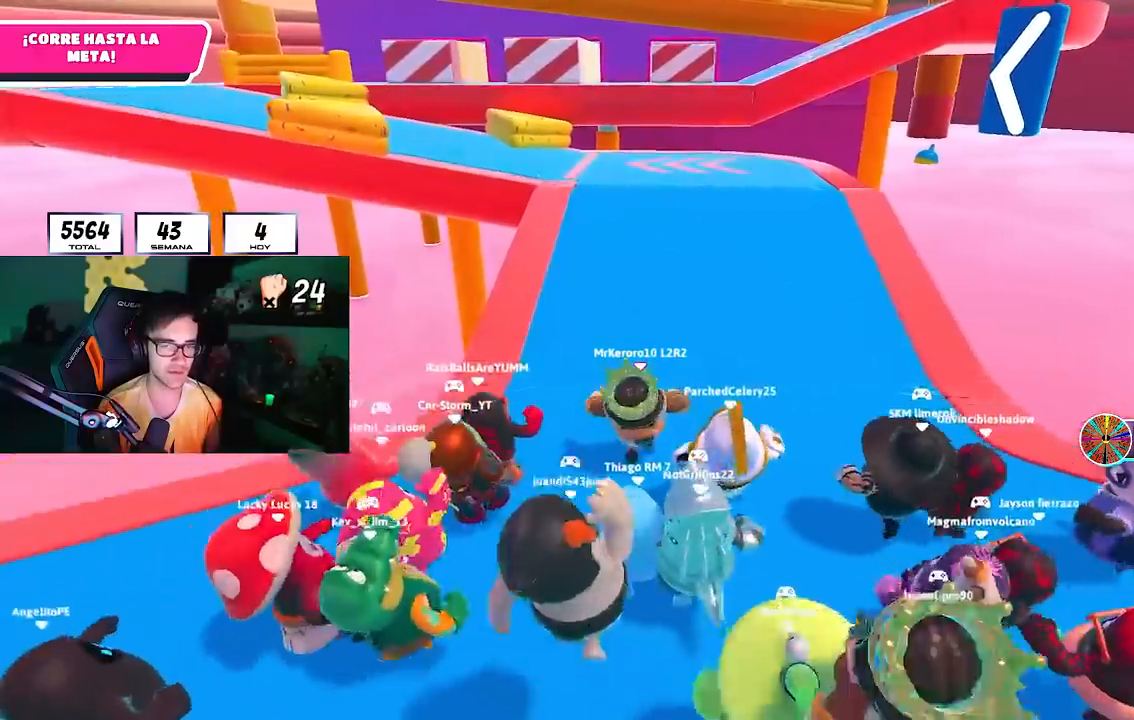
{"buttons": [], "left_stick": "up", "right_stick": "center", "events": []}
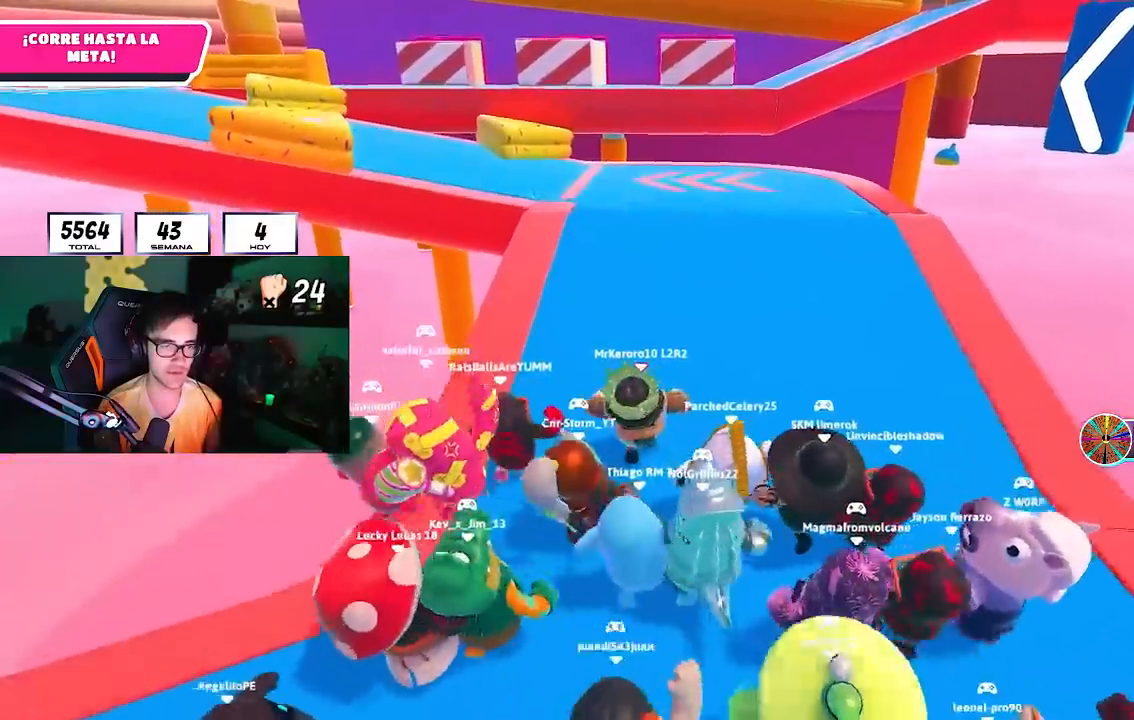
{"buttons": [], "left_stick": "up", "right_stick": "center", "events": []}
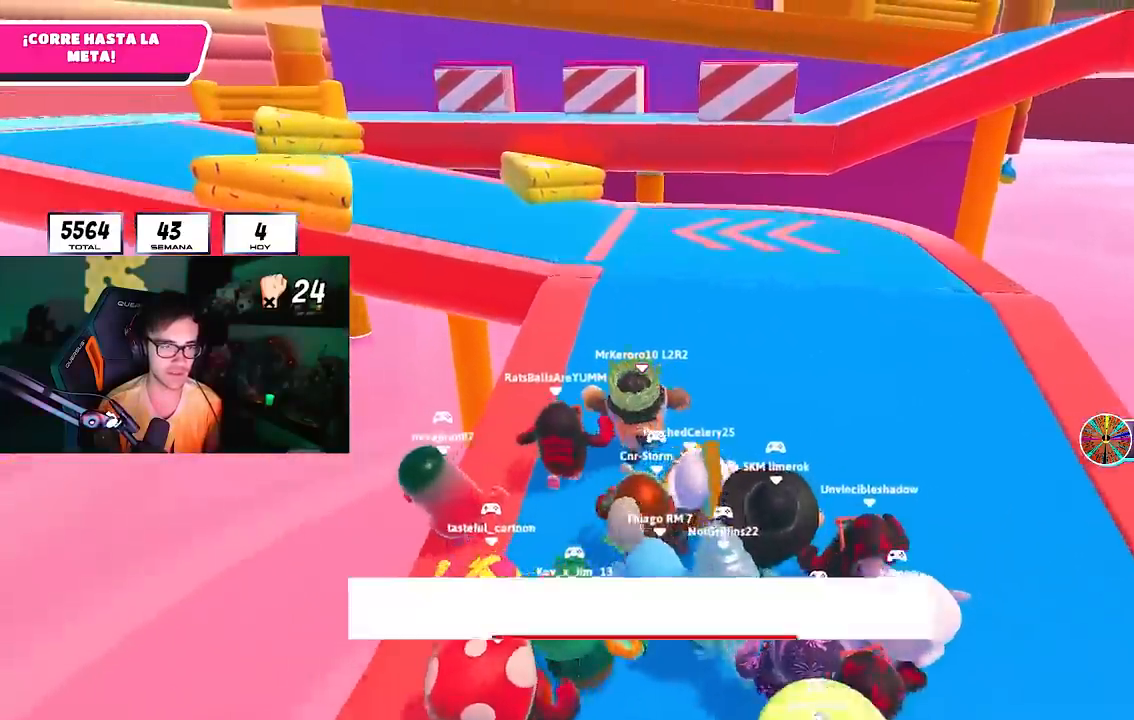
{"buttons": [], "left_stick": "up", "right_stick": "center", "events": [[283, "L2", "down"], [417, "L2", "up"]]}
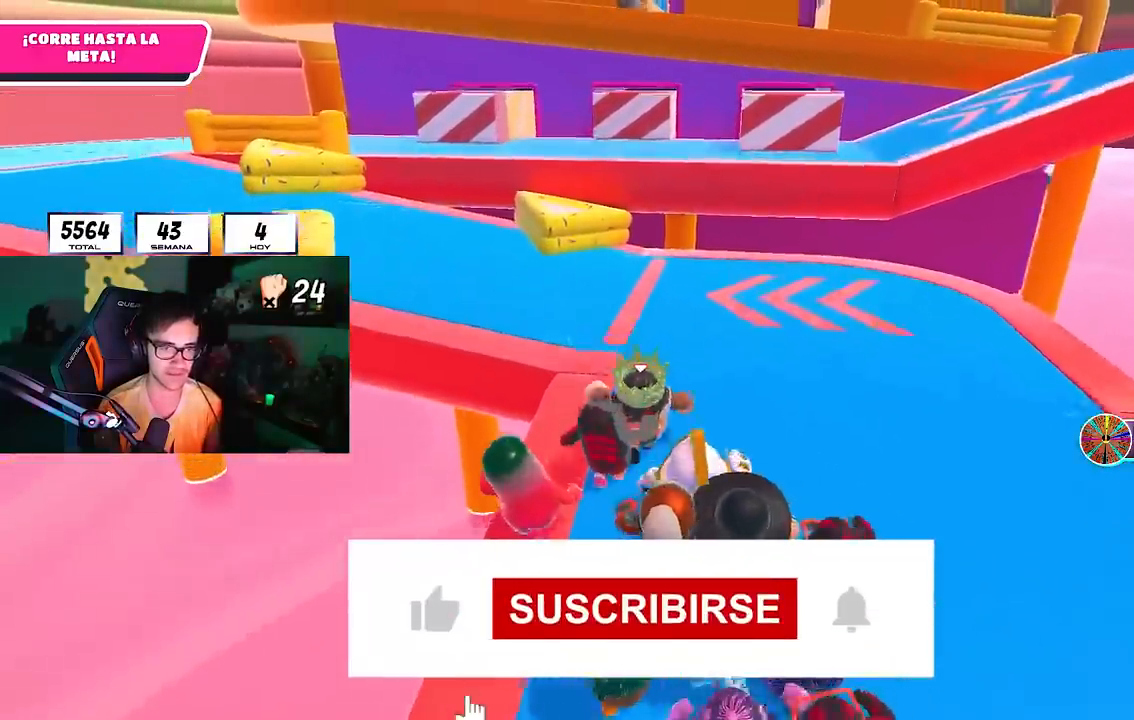
{"buttons": ["CROSS", "L1"], "left_stick": "up", "right_stick": "center", "events": [[283, "L1", "down"], [433, "CROSS", "down"]]}
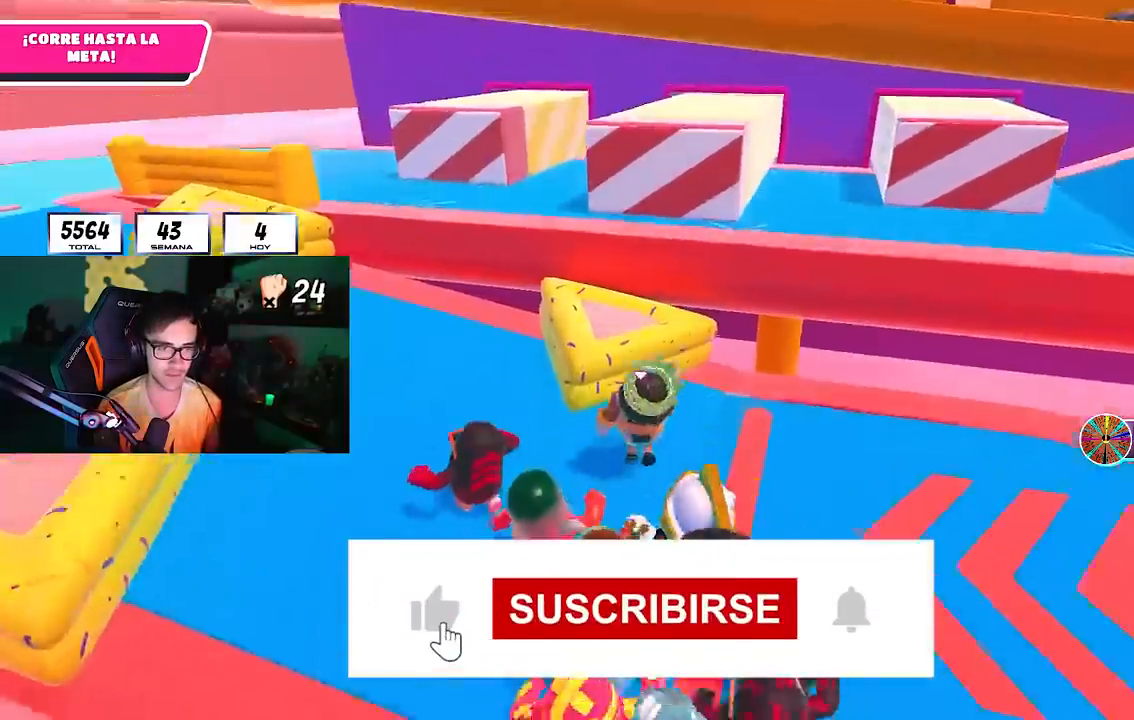
{"buttons": ["CROSS"], "left_stick": "up-right", "right_stick": "center", "events": [[33, "L1", "up"], [167, "CROSS", "up"], [250, "left_stick", "up-right"], [417, "CROSS", "down"]]}
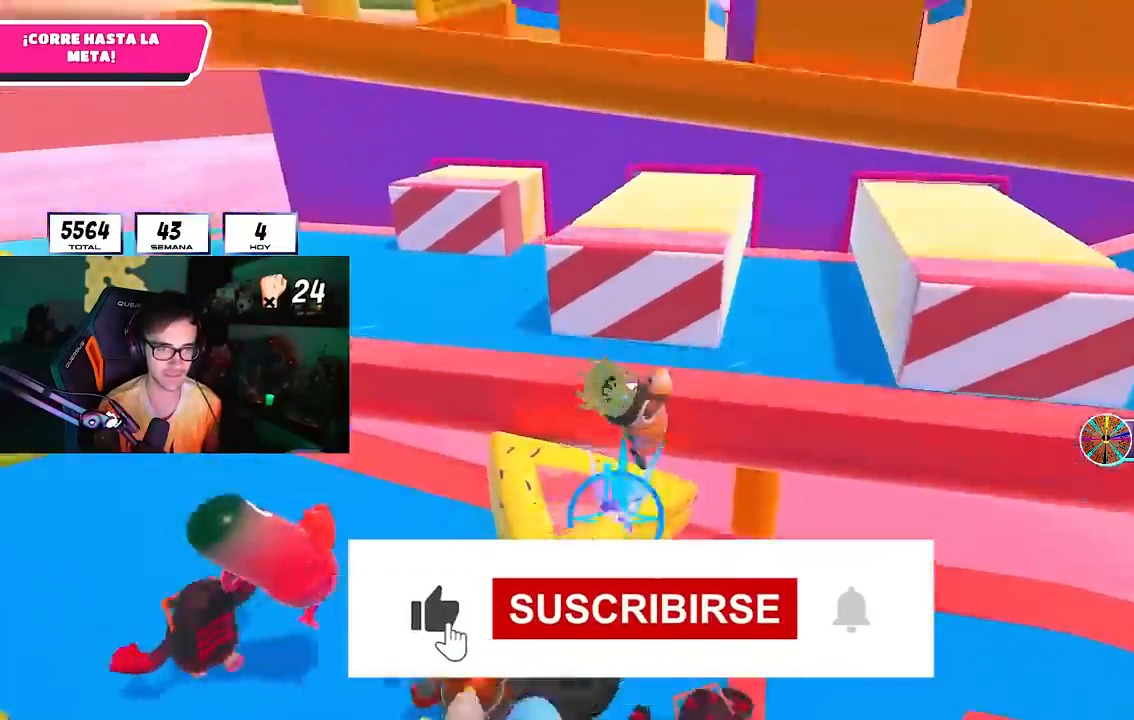
{"buttons": [], "left_stick": "up-right", "right_stick": "center", "events": [[300, "CROSS", "up"]]}
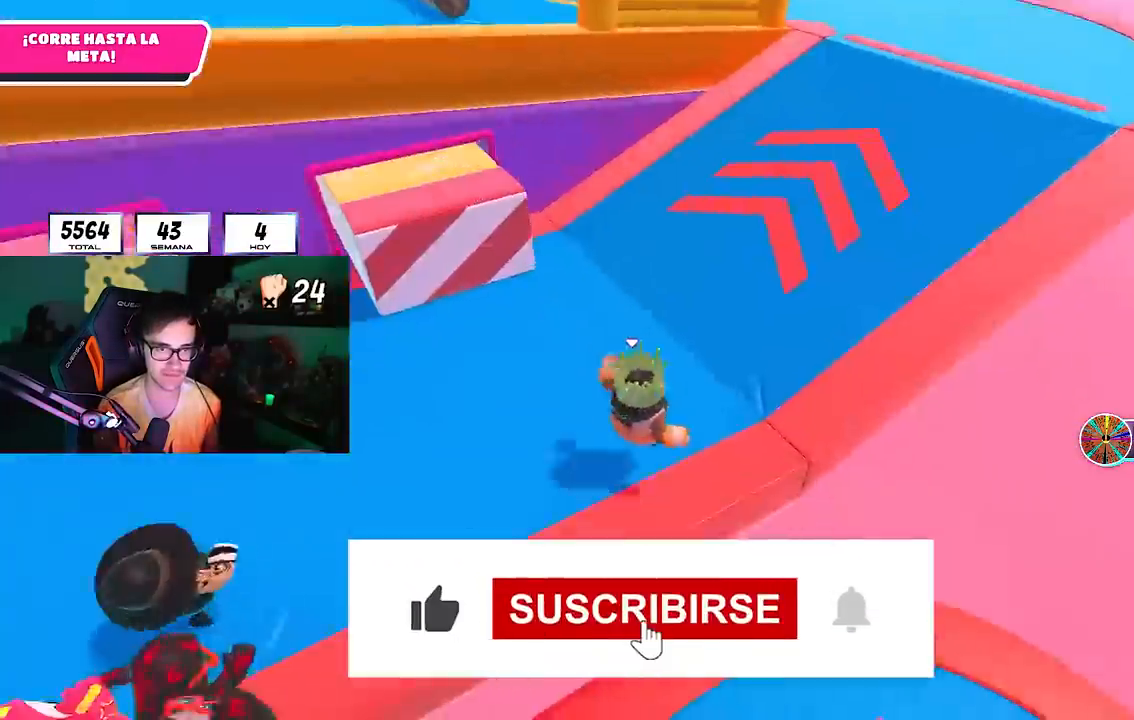
{"buttons": [], "left_stick": "up-right", "right_stick": "center", "events": []}
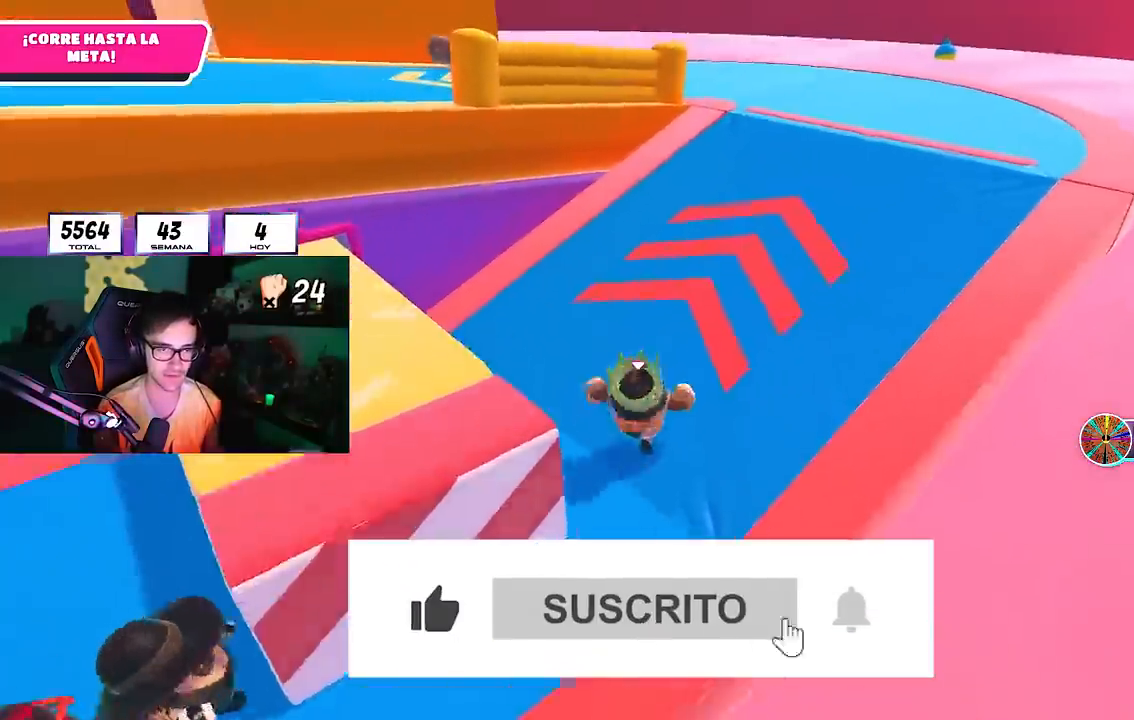
{"buttons": [], "left_stick": "up-right", "right_stick": "down-left", "events": [[133, "right_stick", "down-left"]]}
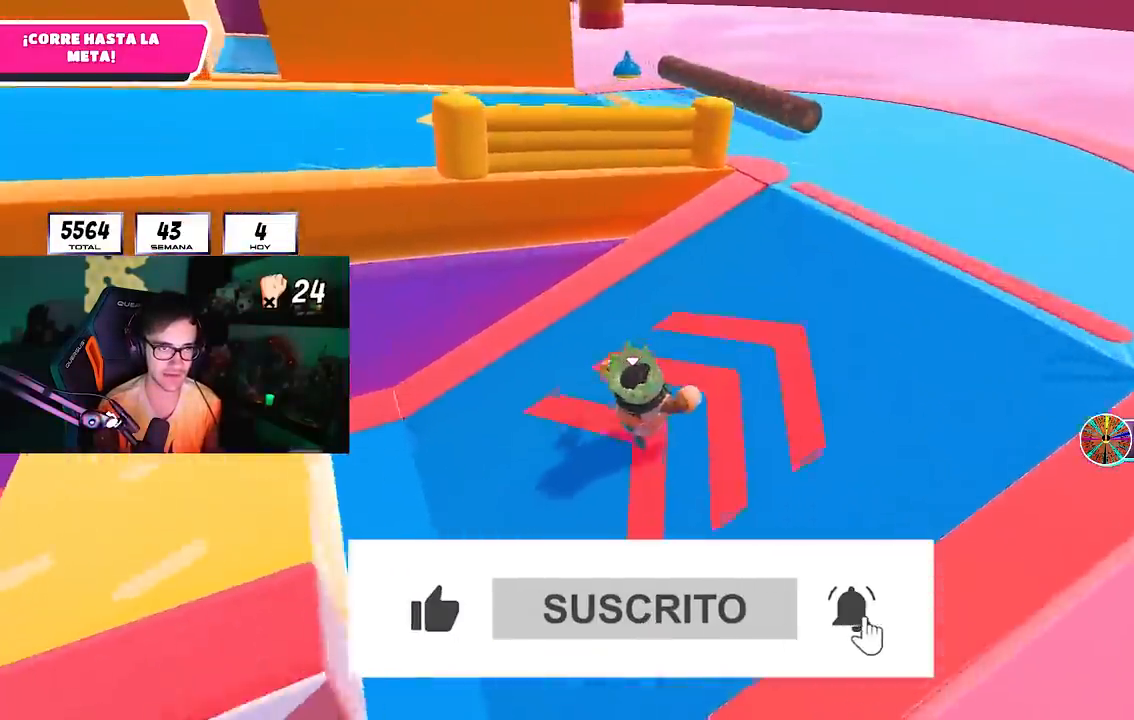
{"buttons": [], "left_stick": "up", "right_stick": "center", "events": [[283, "right_stick", "left"], [417, "left_stick", "up"], [500, "right_stick", "center"]]}
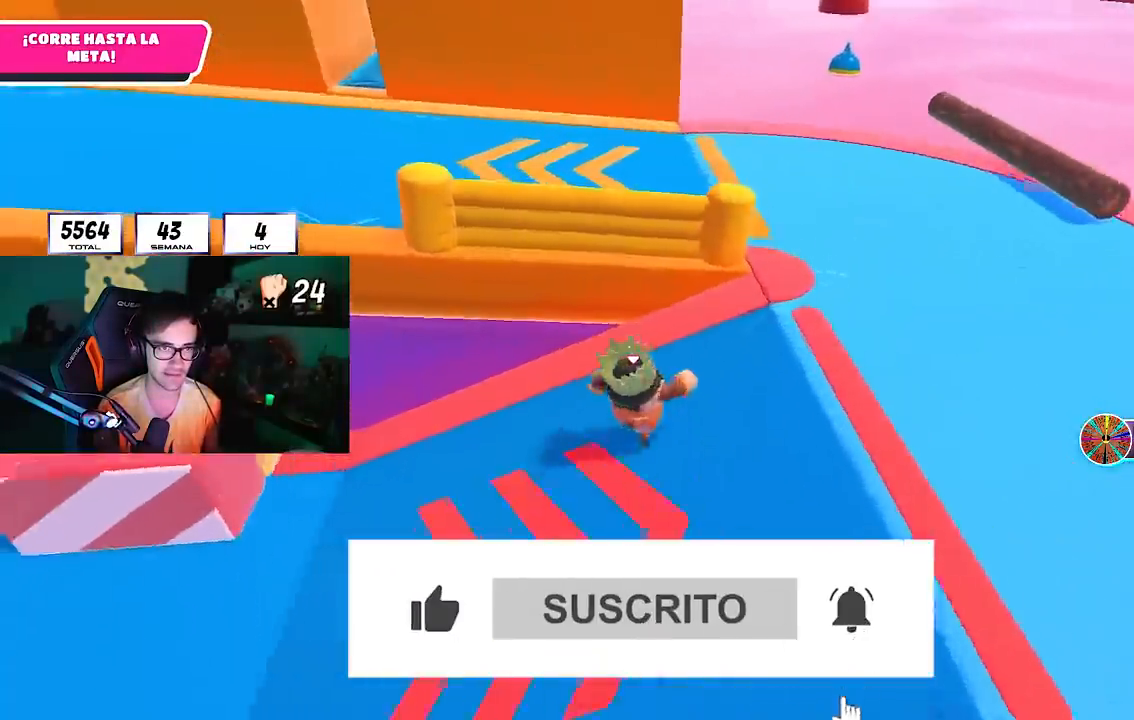
{"buttons": [], "left_stick": "up-left", "right_stick": "center", "events": [[17, "left_stick", "up-left"], [317, "CROSS", "down"], [433, "CROSS", "up"]]}
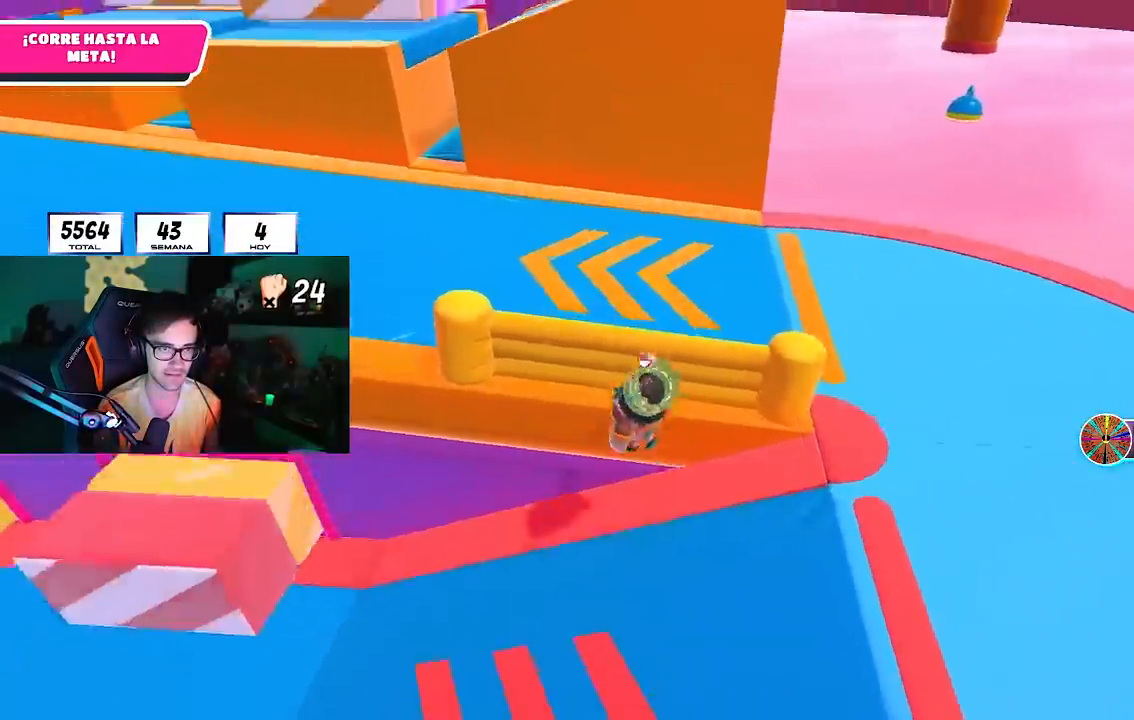
{"buttons": [], "left_stick": "up", "right_stick": "up", "events": [[33, "right_stick", "left"], [167, "CROSS", "down"], [167, "left_stick", "up"], [167, "right_stick", "center"], [200, "CROSS", "up"], [333, "right_stick", "up"]]}
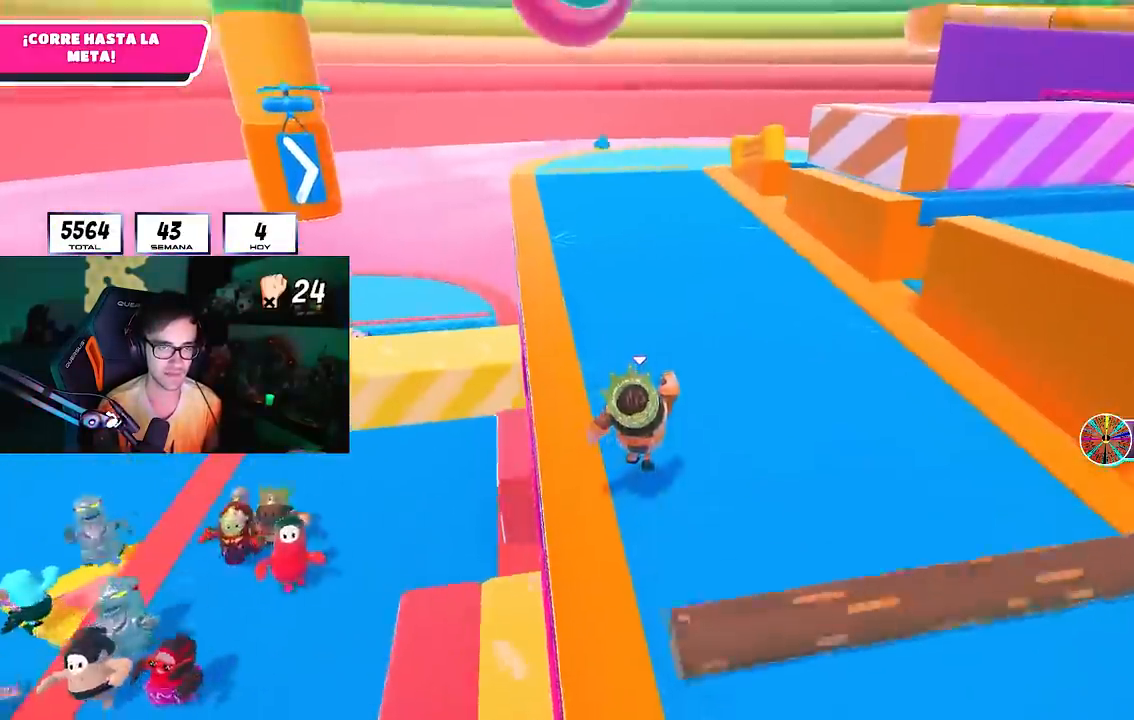
{"buttons": [], "left_stick": "up", "right_stick": "center", "events": [[133, "right_stick", "center"]]}
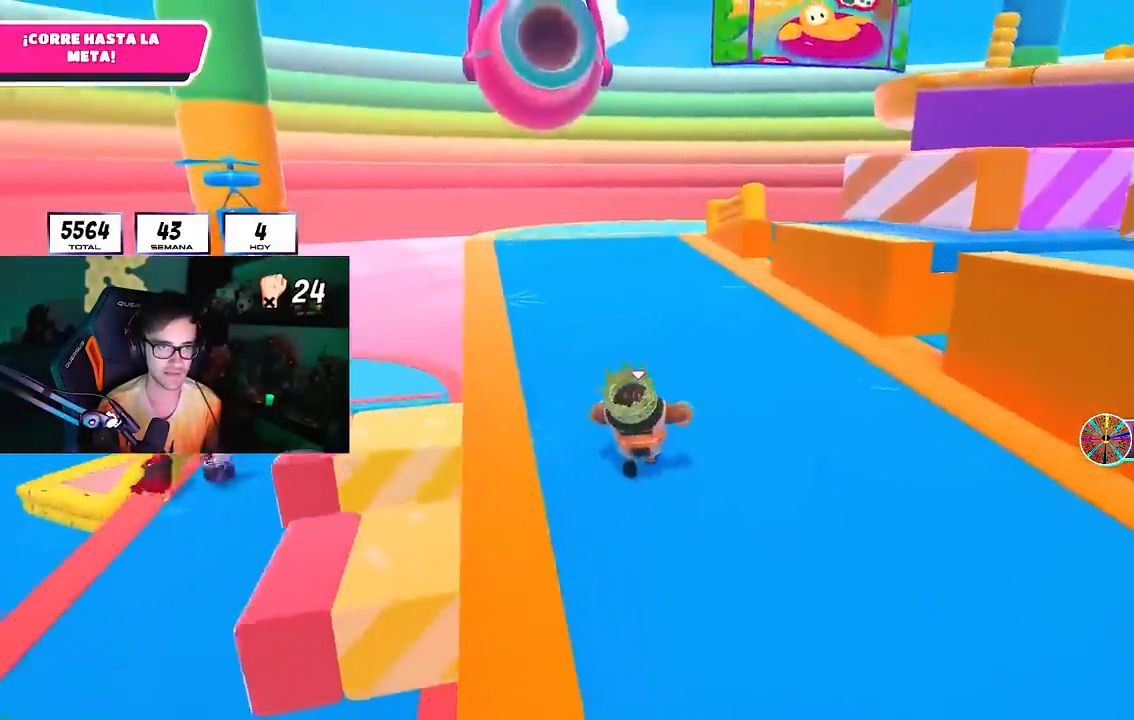
{"buttons": [], "left_stick": "down-right", "right_stick": "down-right", "events": [[433, "left_stick", "down-right"], [500, "right_stick", "down-right"]]}
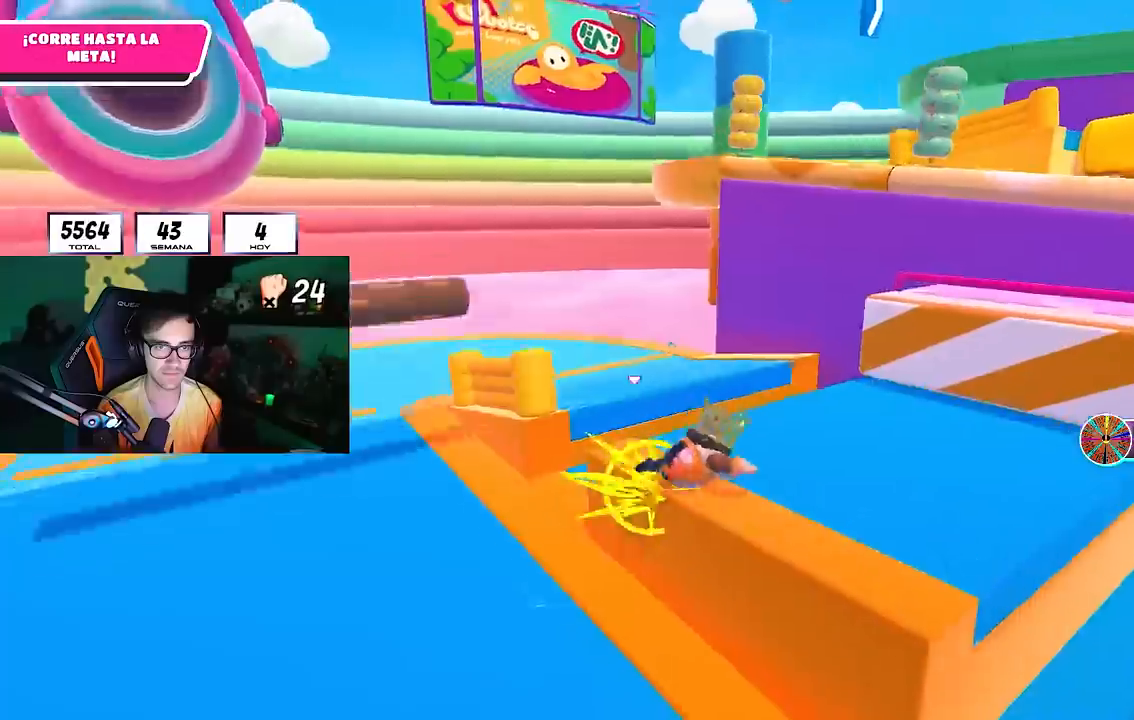
{"buttons": [], "left_stick": "up-right", "right_stick": "down-right", "events": [[167, "left_stick", "right"], [500, "left_stick", "up-right"]]}
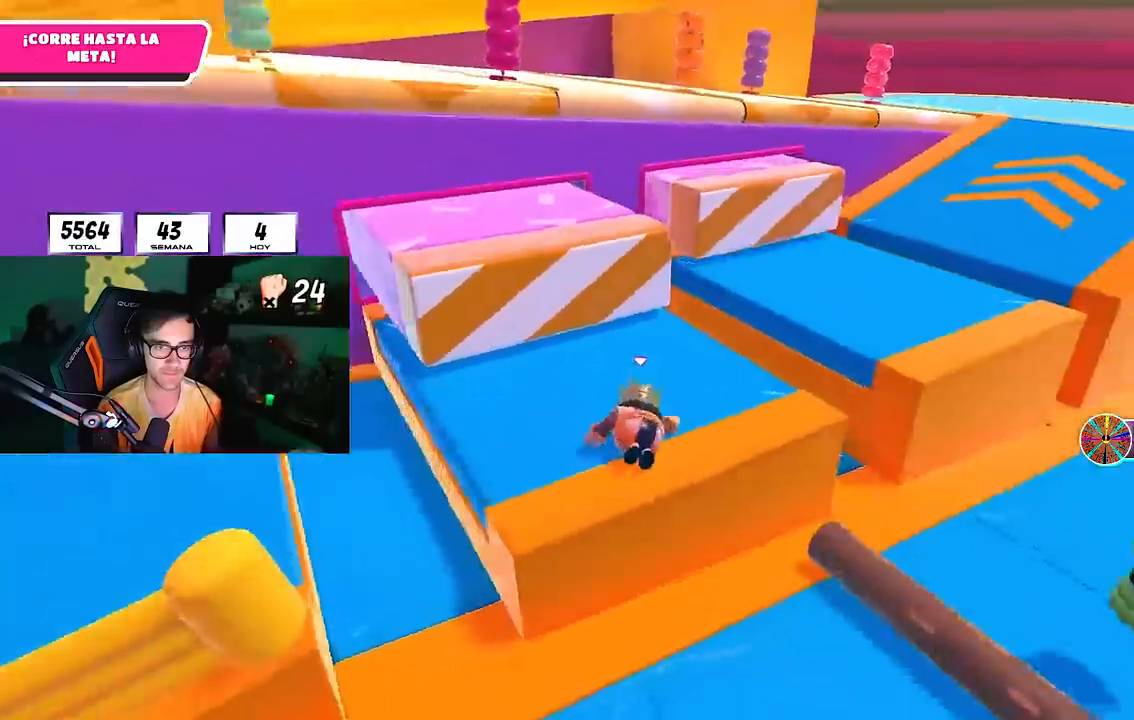
{"buttons": [], "left_stick": "up-right", "right_stick": "down-right", "events": []}
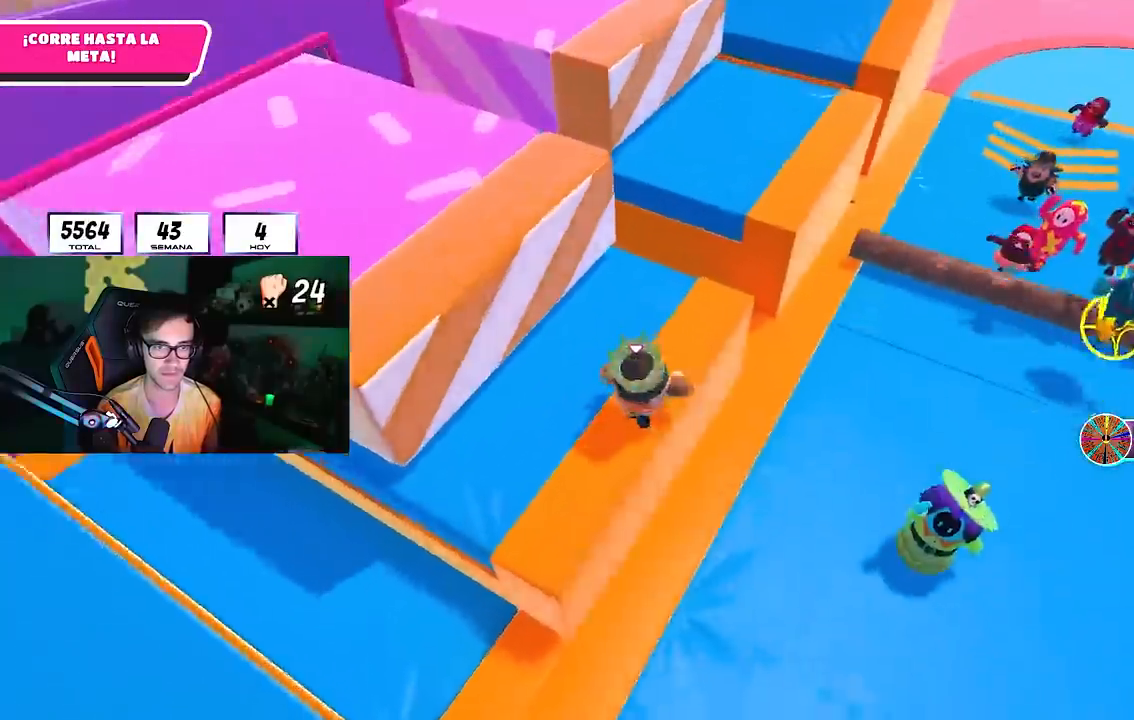
{"buttons": [], "left_stick": "up-left", "right_stick": "center", "events": [[50, "right_stick", "center"], [317, "CROSS", "down"], [450, "CROSS", "up"], [500, "left_stick", "up-left"]]}
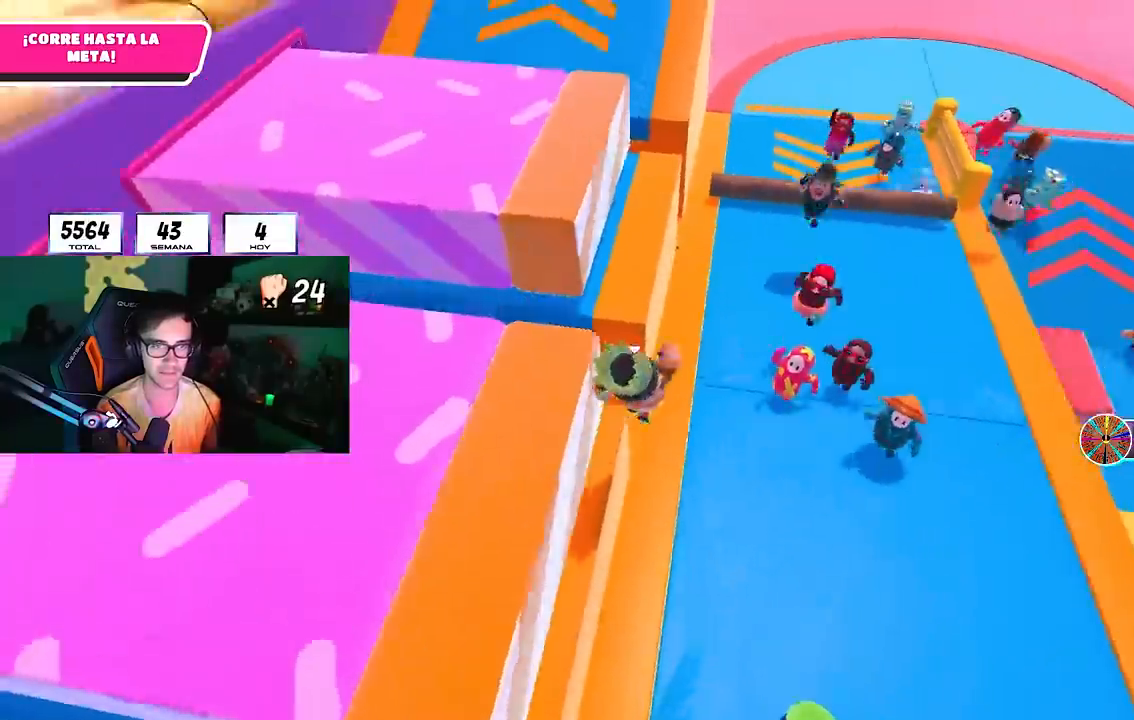
{"buttons": [], "left_stick": "up-left", "right_stick": "center", "events": [[283, "SQUARE", "down"], [417, "SQUARE", "up"]]}
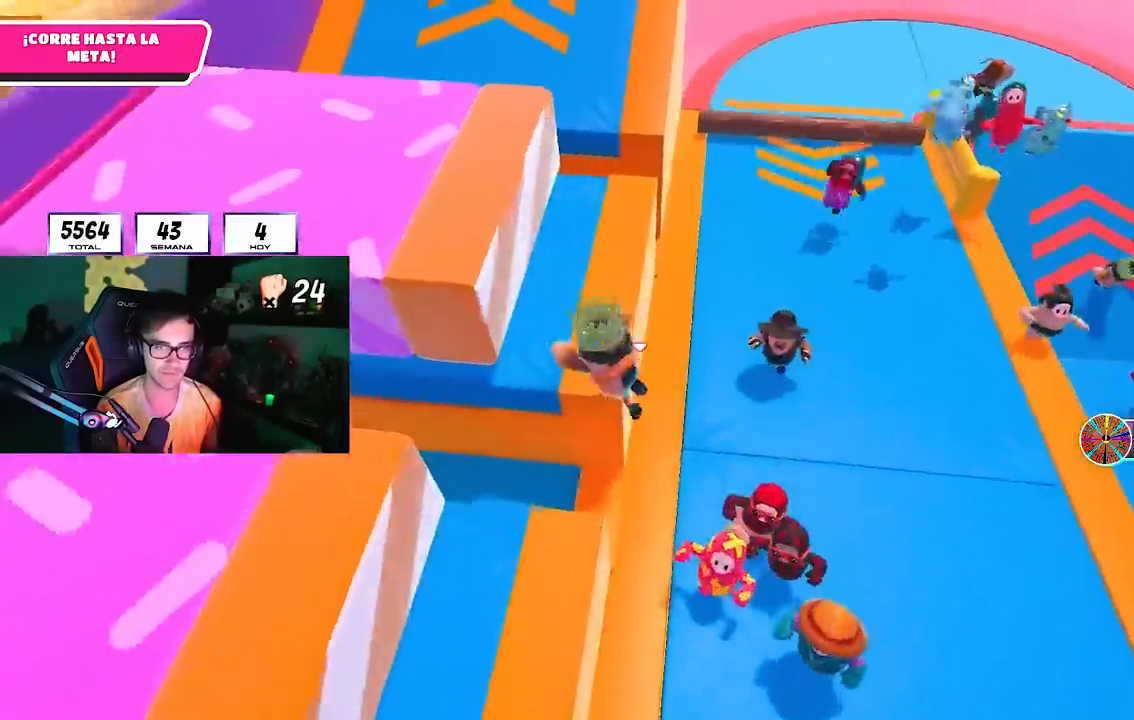
{"buttons": [], "left_stick": "up", "right_stick": "center", "events": [[17, "right_stick", "left"], [67, "right_stick", "up-left"], [200, "left_stick", "up"], [283, "right_stick", "center"]]}
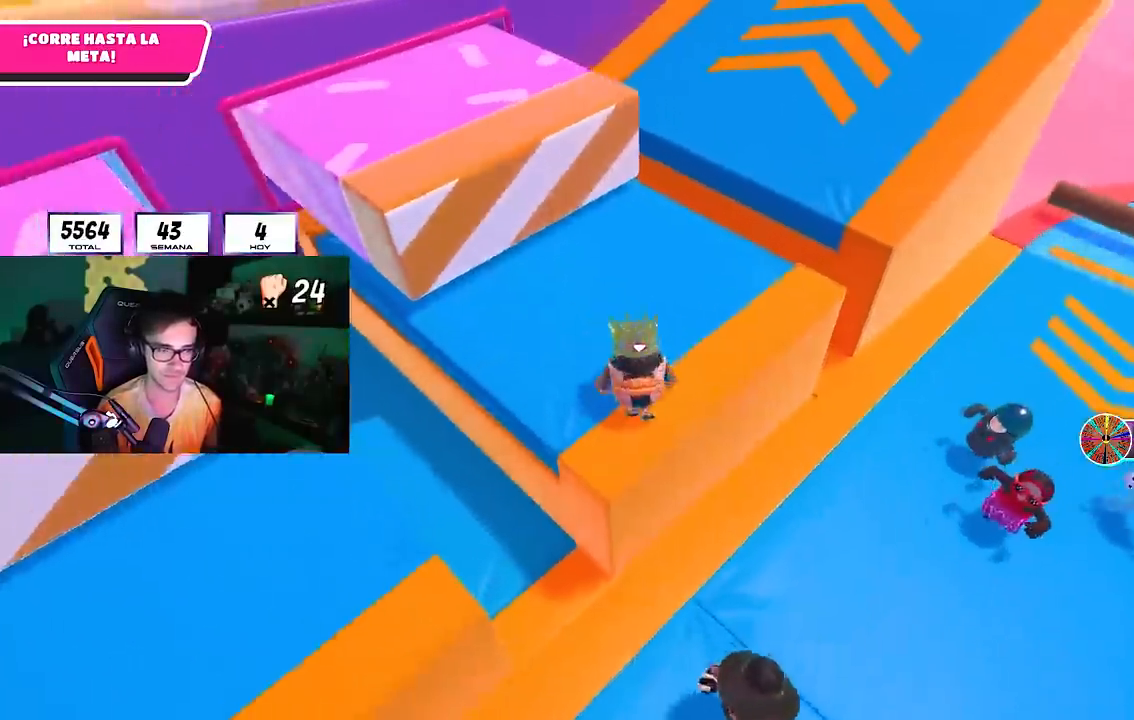
{"buttons": ["CROSS"], "left_stick": "up-left", "right_stick": "center", "events": [[17, "right_stick", "up"], [333, "right_stick", "center"], [350, "CROSS", "down"], [350, "left_stick", "up-left"]]}